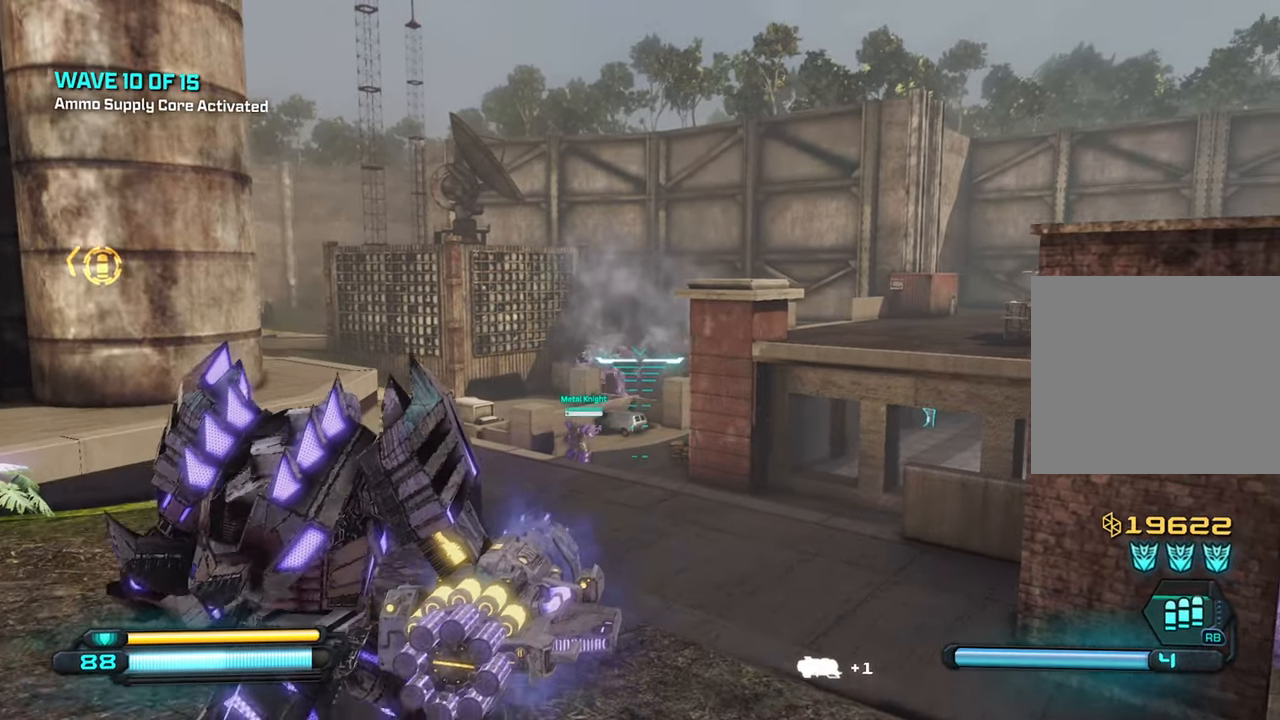
Gameplay with a controller (PlayStation layout); each line is a JSON object with the inputs held at the frame after it. "events" lists button and stick changes between this image and that frame as [ms after this image, input, new state], when the widget could be followed in between.
{"buttons": [], "left_stick": "up", "right_stick": "center", "events": [[200, "left_stick", "center"], [250, "left_stick", "up-left"], [366, "right_stick", "up-left"], [466, "right_stick", "center"], [500, "left_stick", "up"]]}
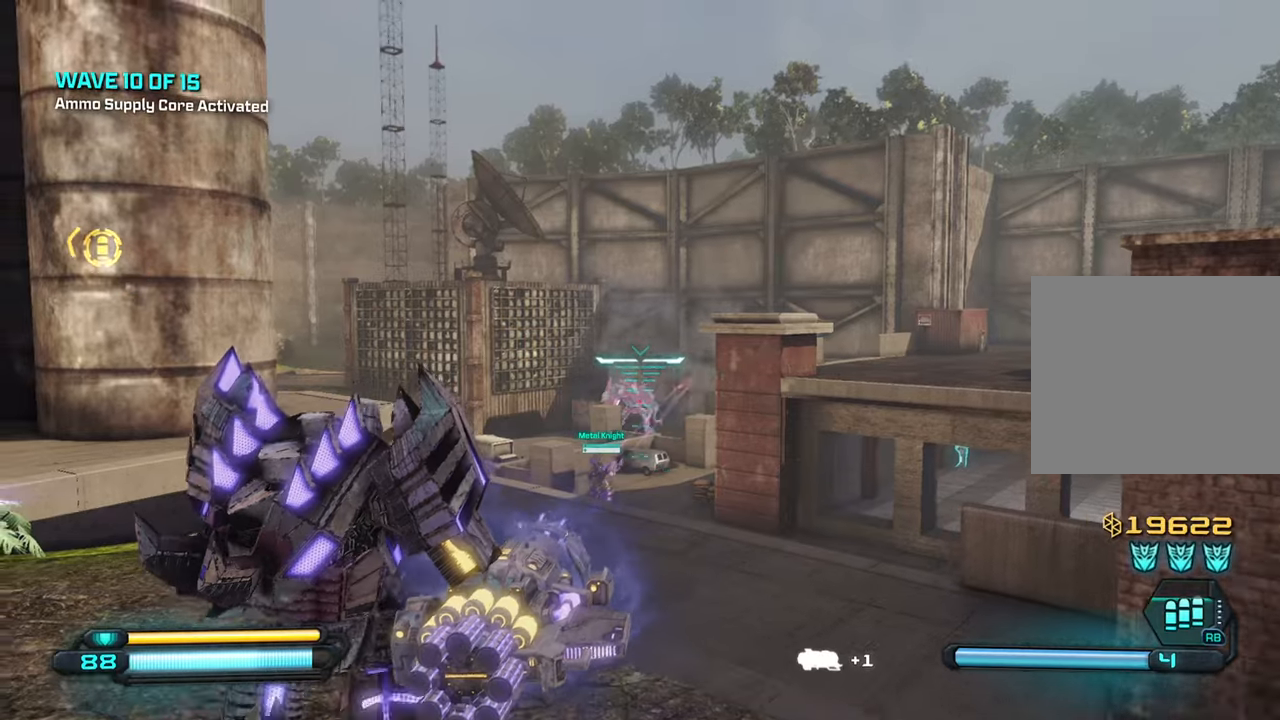
{"buttons": [], "left_stick": "up-right", "right_stick": "center", "events": [[233, "R2", "down"], [233, "left_stick", "up-right"], [383, "R2", "up"]]}
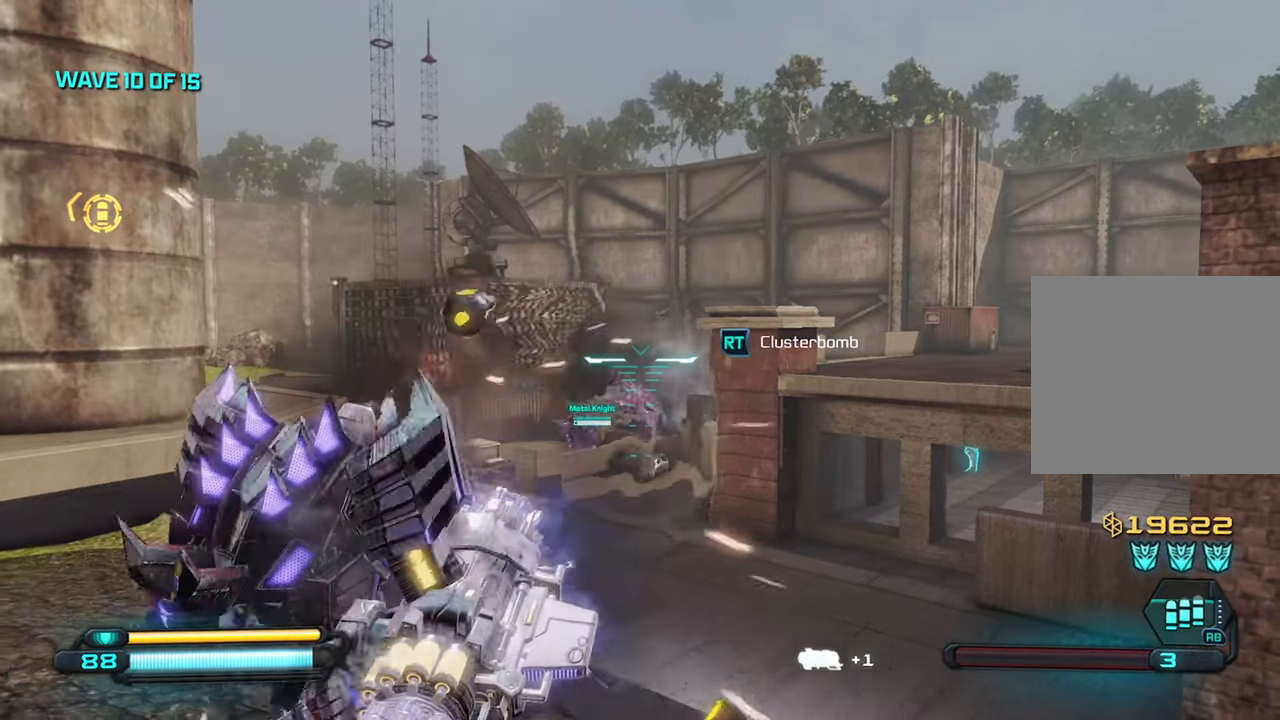
{"buttons": [], "left_stick": "down", "right_stick": "center", "events": [[16, "left_stick", "center"], [233, "left_stick", "down"]]}
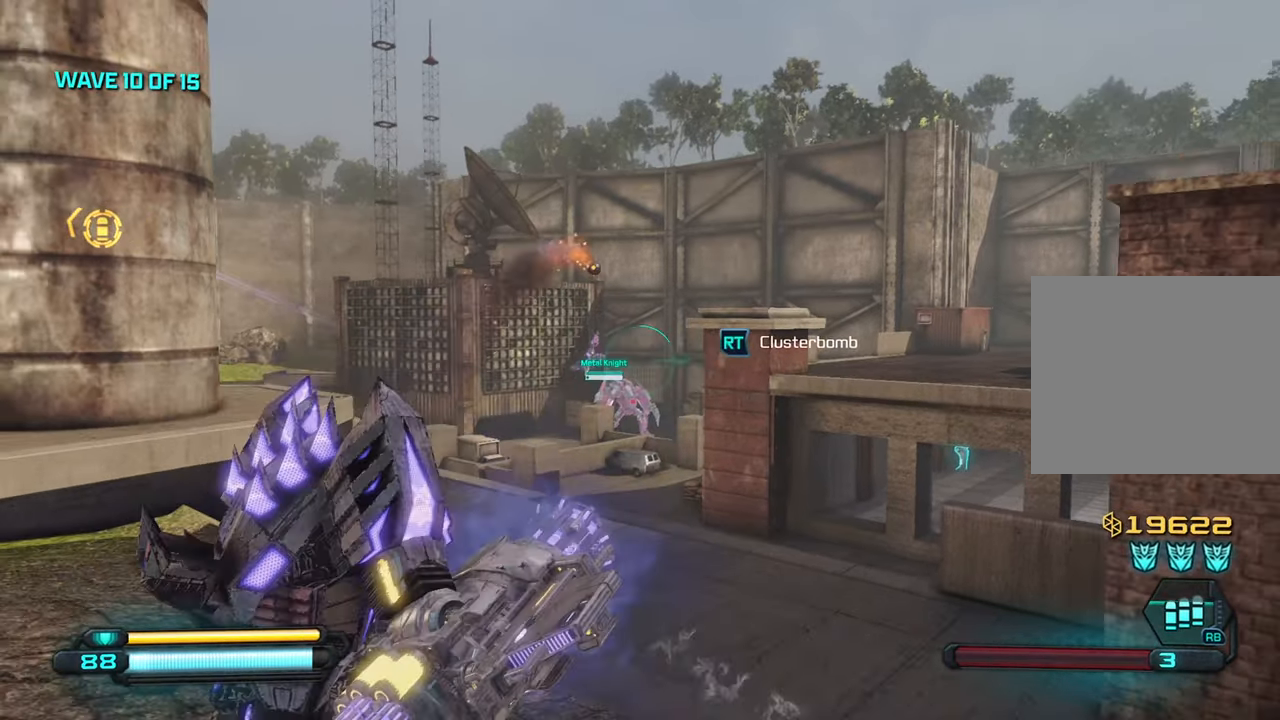
{"buttons": [], "left_stick": "down", "right_stick": "center", "events": []}
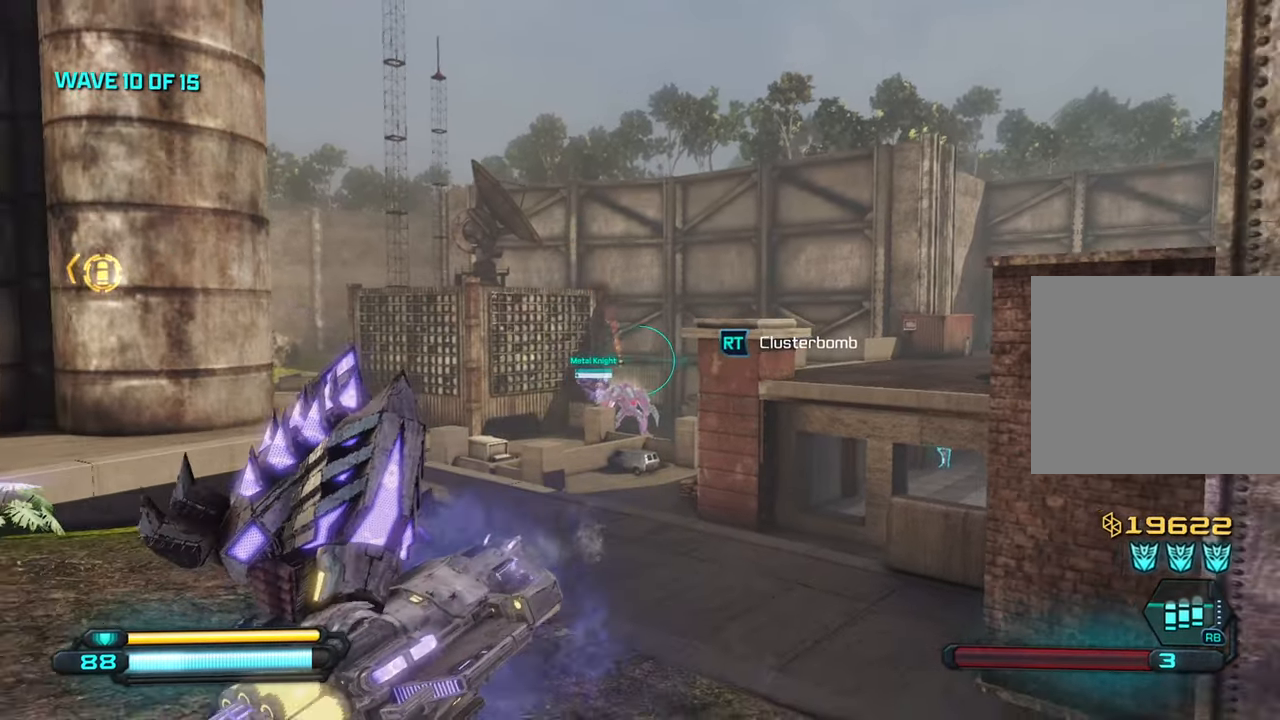
{"buttons": [], "left_stick": "down", "right_stick": "center", "events": [[150, "R2", "down"], [283, "R2", "up"]]}
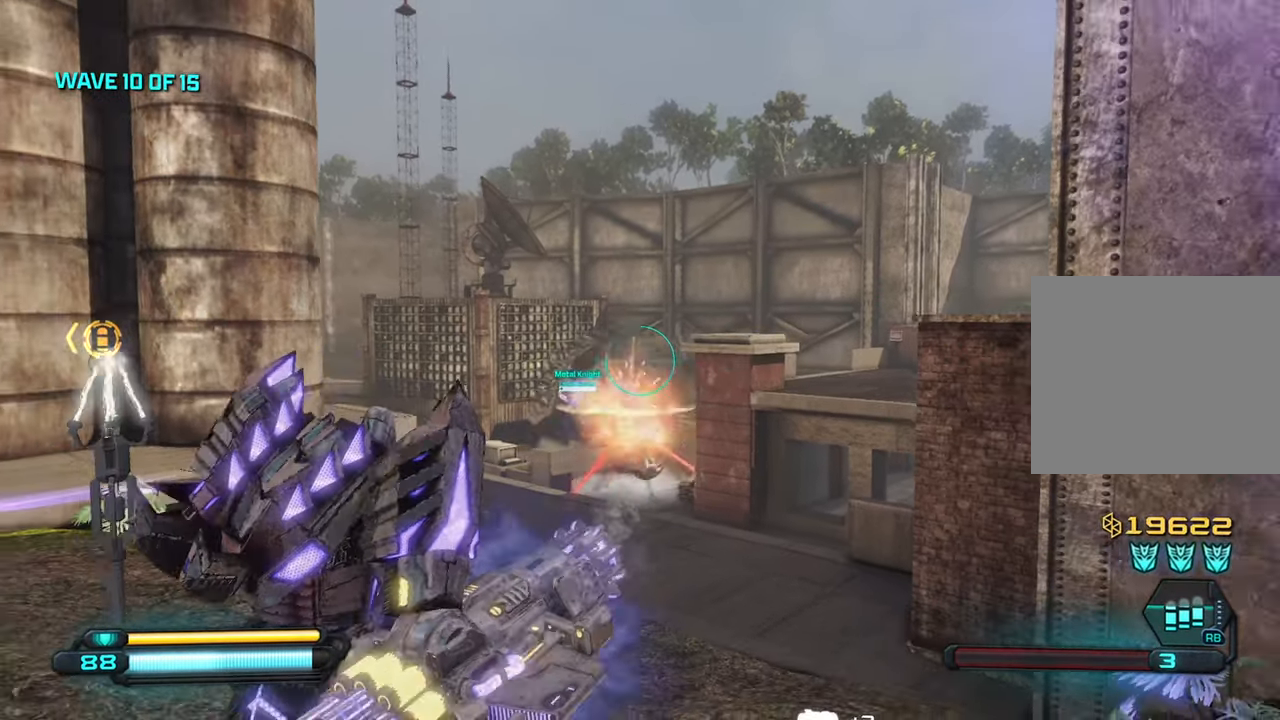
{"buttons": [], "left_stick": "center", "right_stick": "down", "events": [[166, "left_stick", "center"], [450, "right_stick", "down"]]}
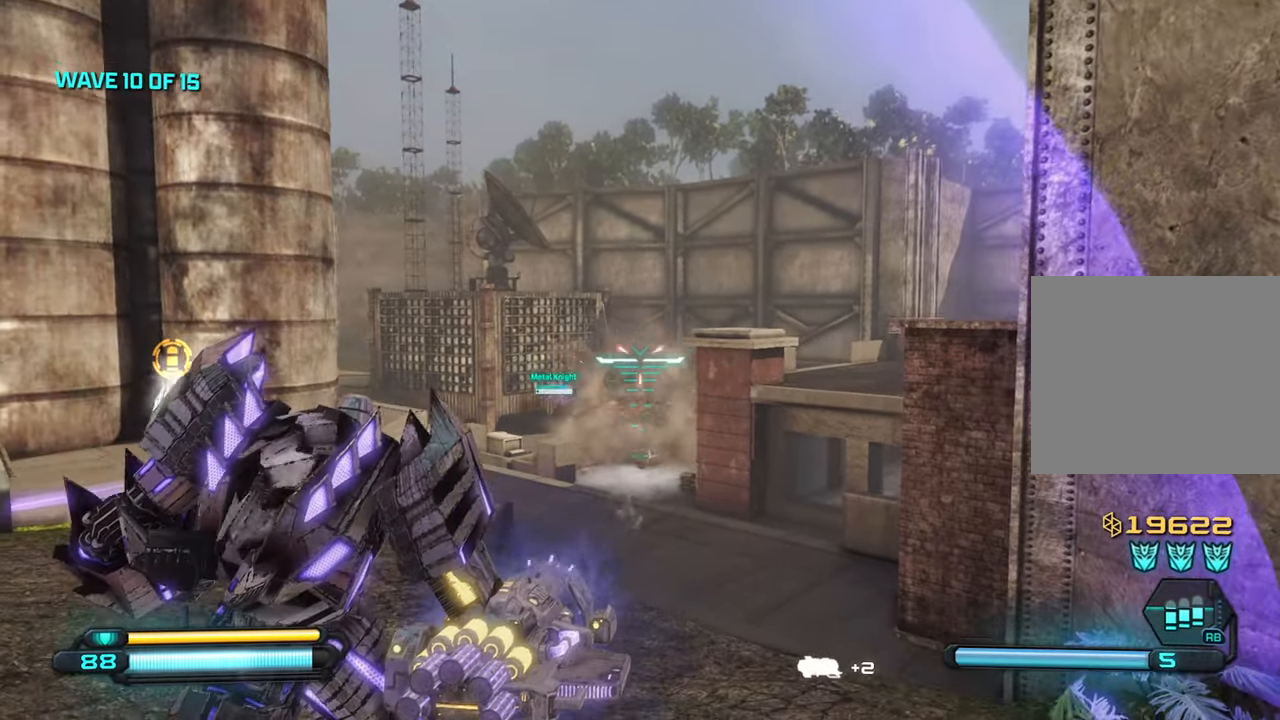
{"buttons": [], "left_stick": "up", "right_stick": "center", "events": [[133, "right_stick", "center"], [200, "left_stick", "up"]]}
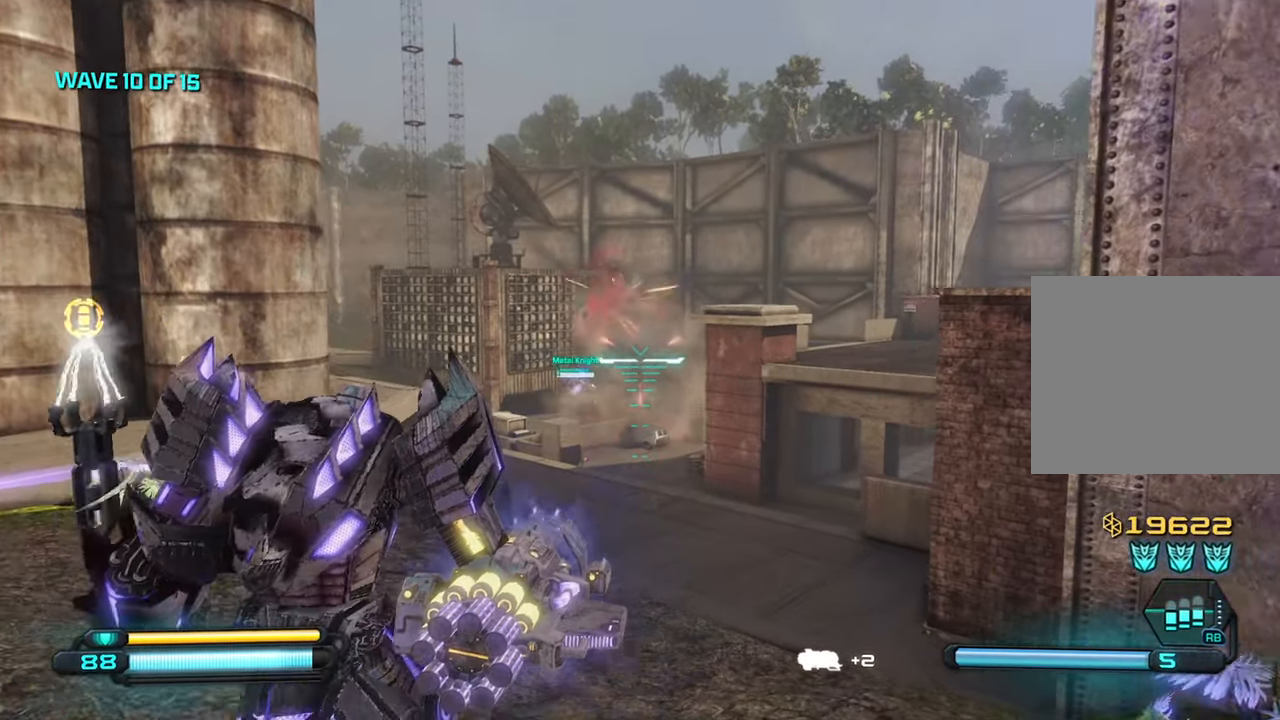
{"buttons": [], "left_stick": "up", "right_stick": "up", "events": [[416, "right_stick", "up"]]}
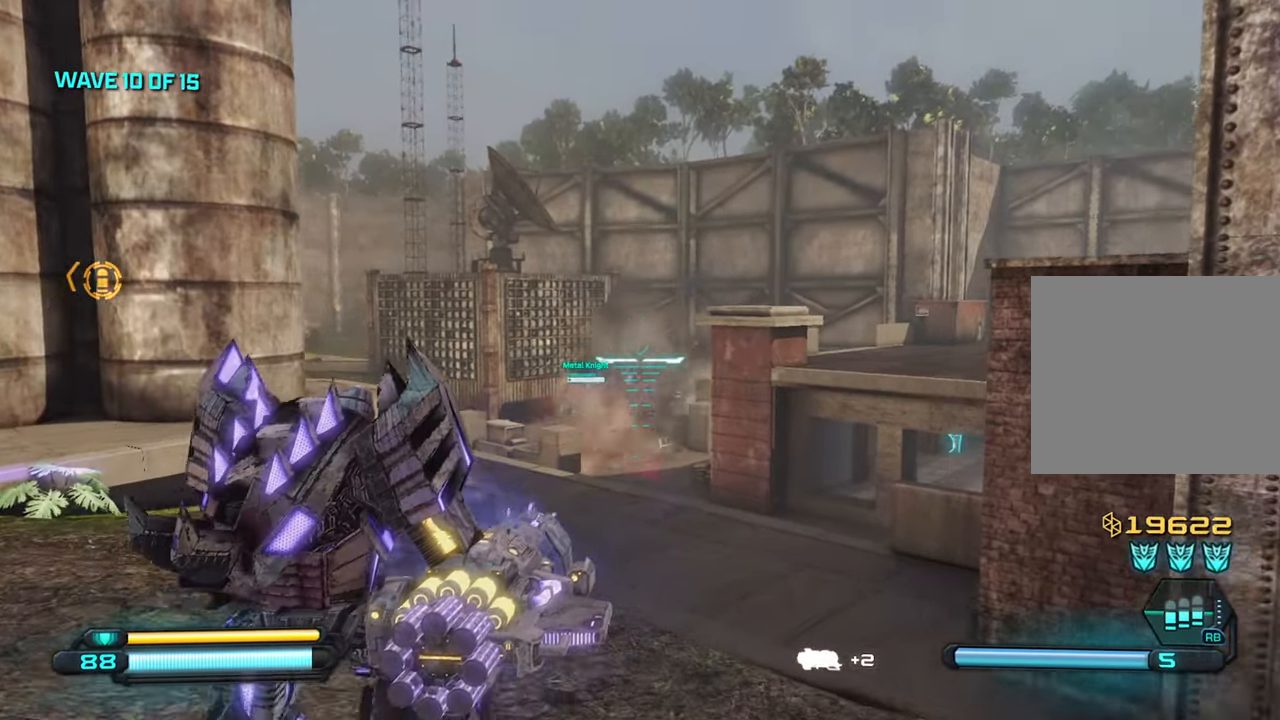
{"buttons": [], "left_stick": "up", "right_stick": "center", "events": [[350, "right_stick", "center"]]}
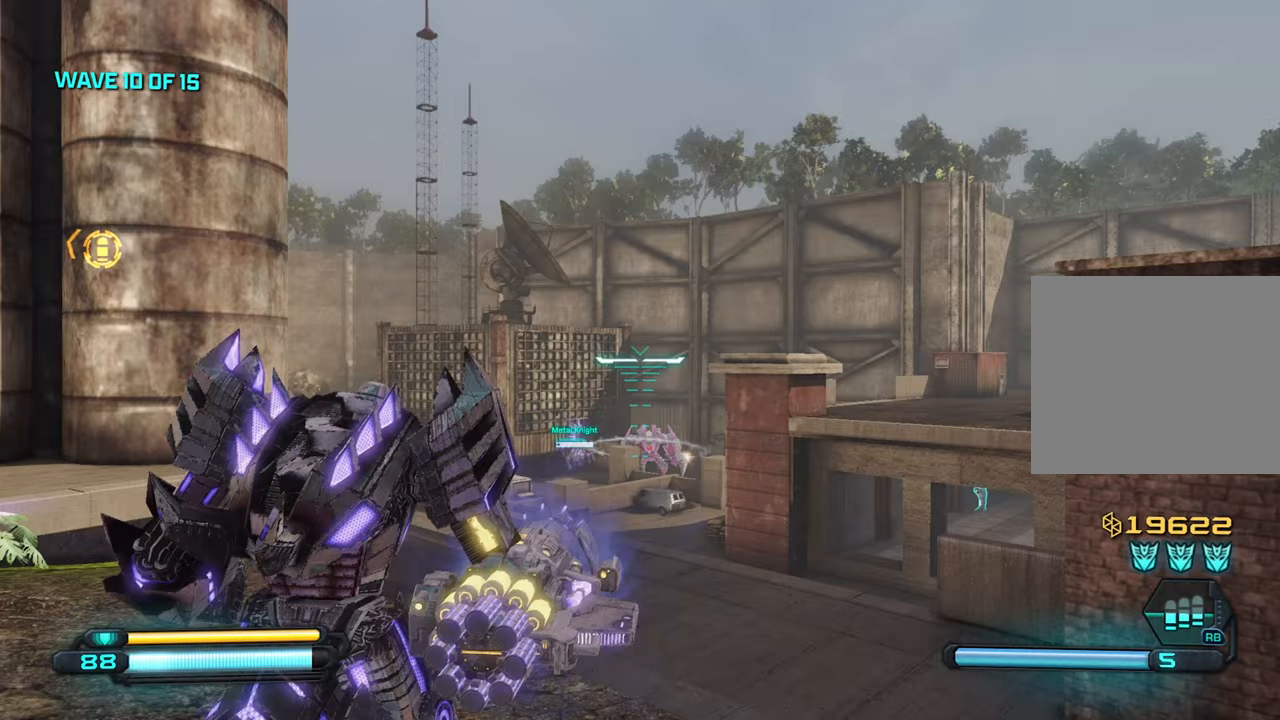
{"buttons": [], "left_stick": "up-right", "right_stick": "center", "events": [[67, "left_stick", "up-right"], [267, "right_stick", "up"], [283, "left_stick", "up"], [300, "R2", "down"], [367, "right_stick", "center"], [433, "R2", "up"], [433, "left_stick", "up-right"]]}
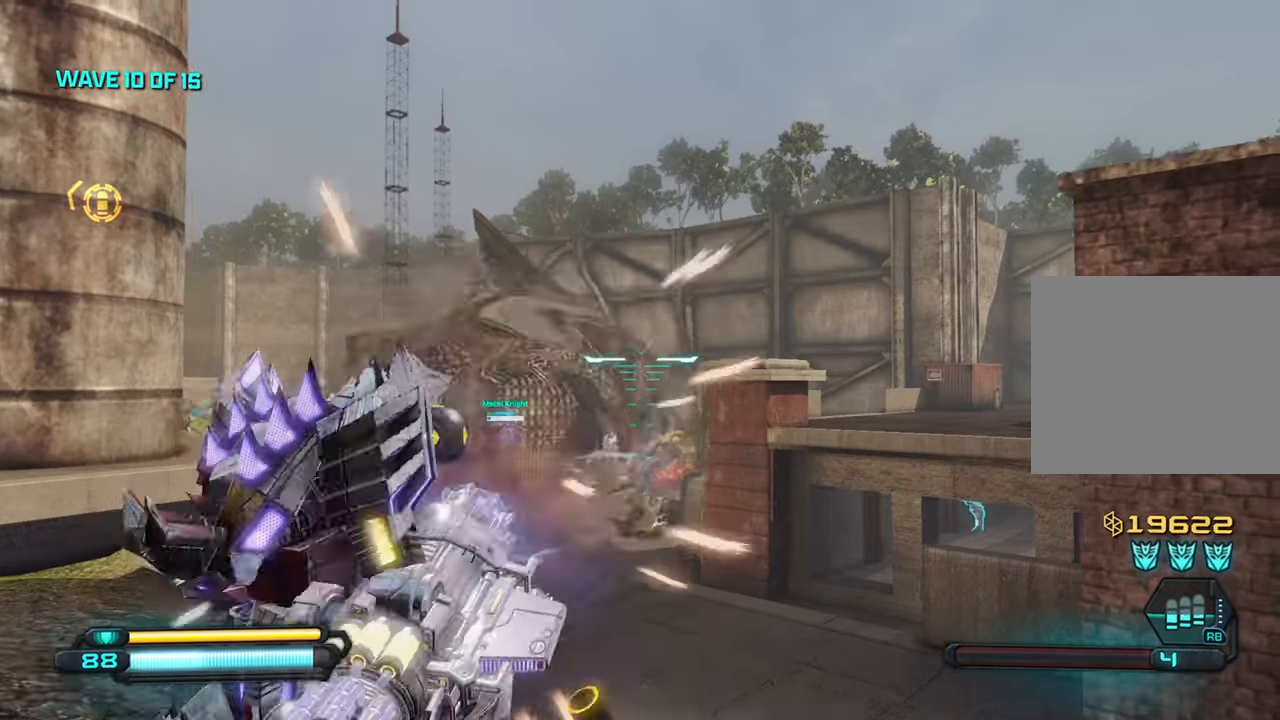
{"buttons": [], "left_stick": "down", "right_stick": "center", "events": [[17, "right_stick", "down"], [50, "left_stick", "center"], [150, "left_stick", "down"], [483, "right_stick", "center"]]}
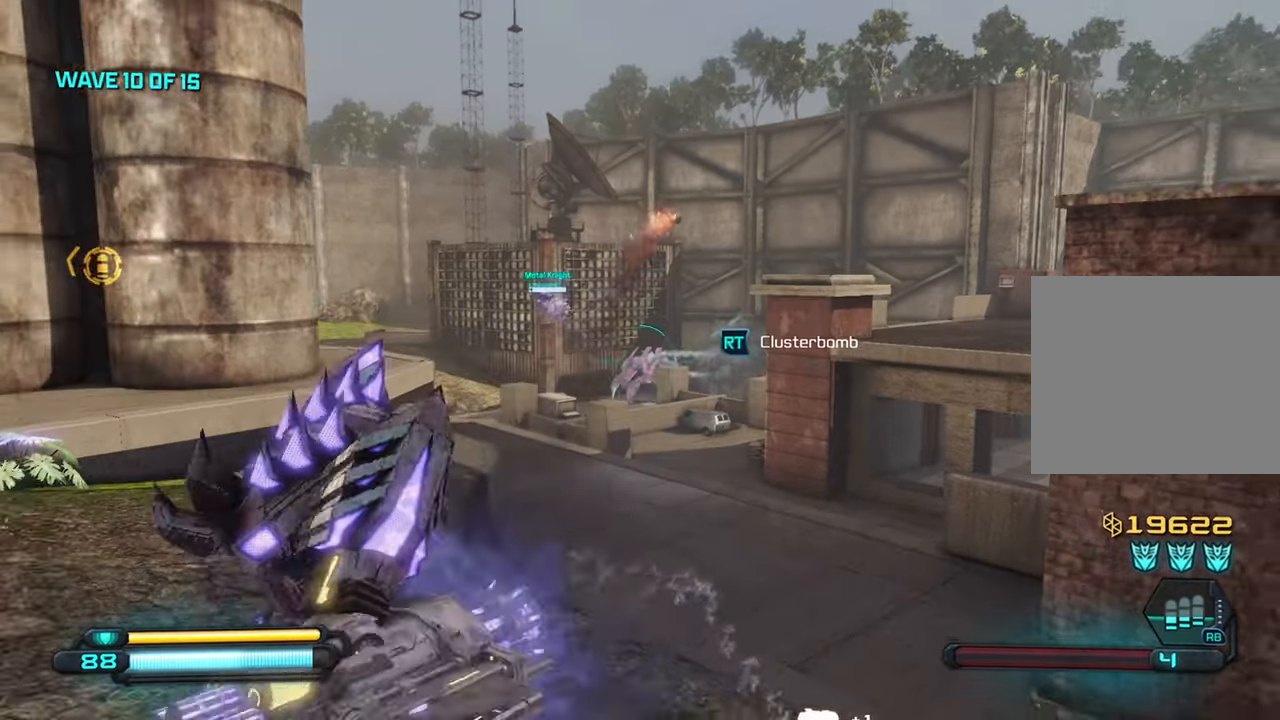
{"buttons": ["R2"], "left_stick": "center", "right_stick": "left", "events": [[350, "left_stick", "center"], [367, "R2", "down"], [400, "right_stick", "left"]]}
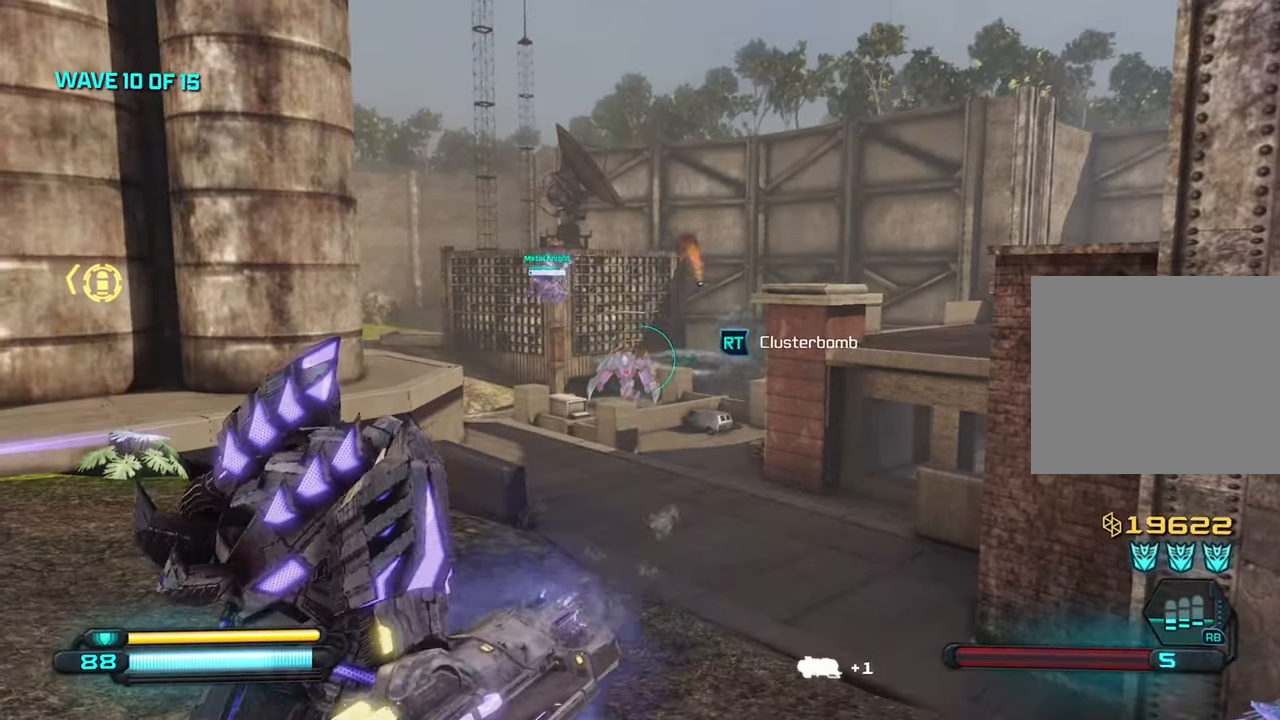
{"buttons": [], "left_stick": "center", "right_stick": "left", "events": [[50, "R2", "up"], [333, "right_stick", "center"], [500, "right_stick", "left"]]}
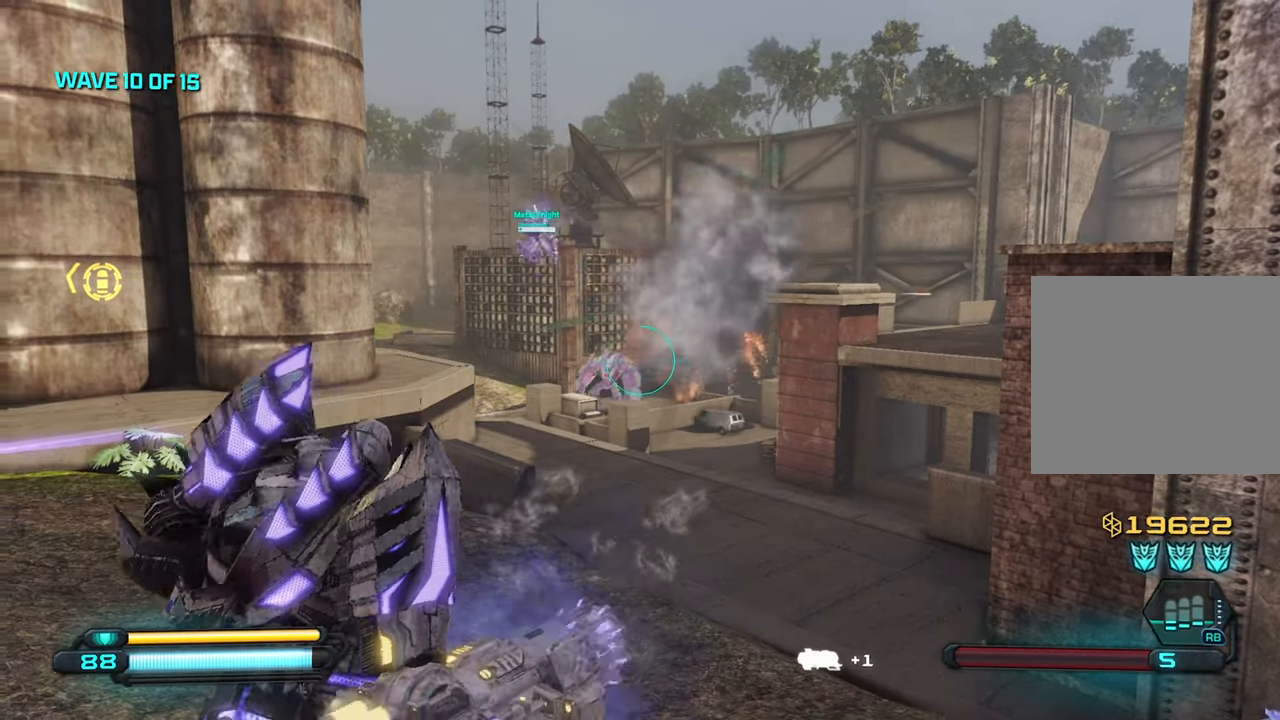
{"buttons": [], "left_stick": "right", "right_stick": "left", "events": [[50, "left_stick", "right"]]}
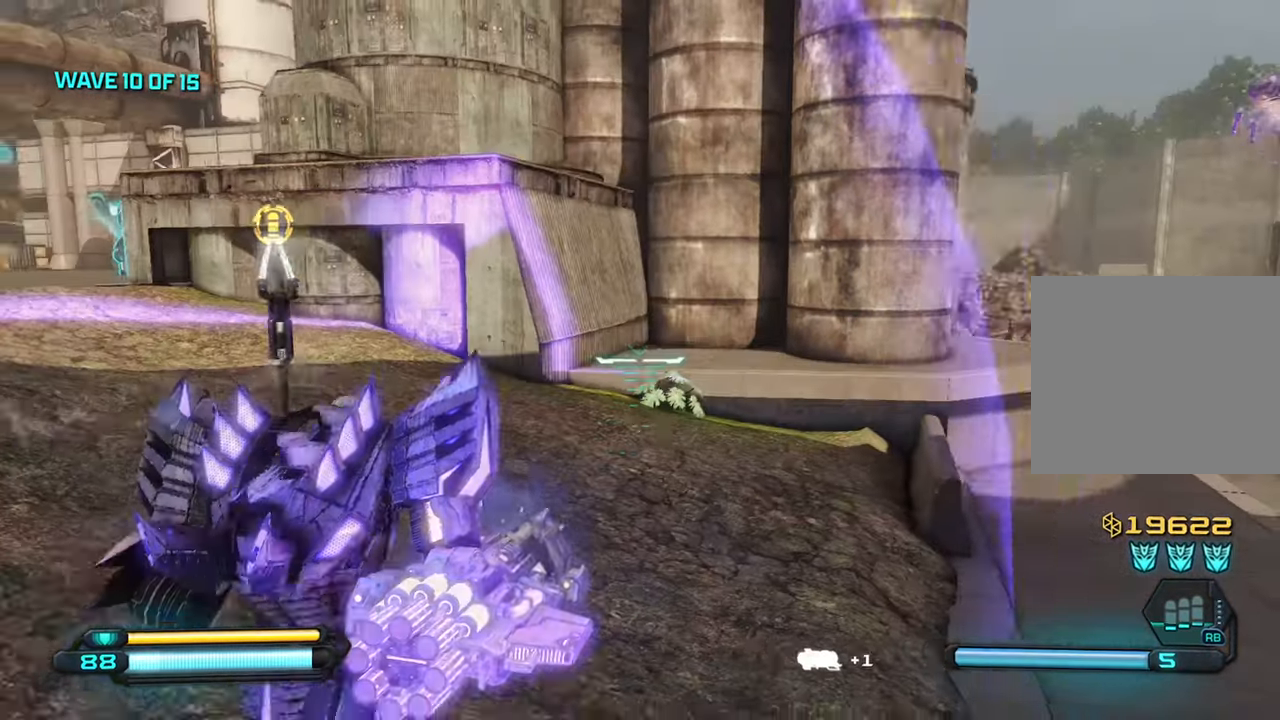
{"buttons": [], "left_stick": "up-left", "right_stick": "right", "events": [[267, "right_stick", "center"], [333, "left_stick", "up"], [350, "right_stick", "right"], [383, "left_stick", "up-left"]]}
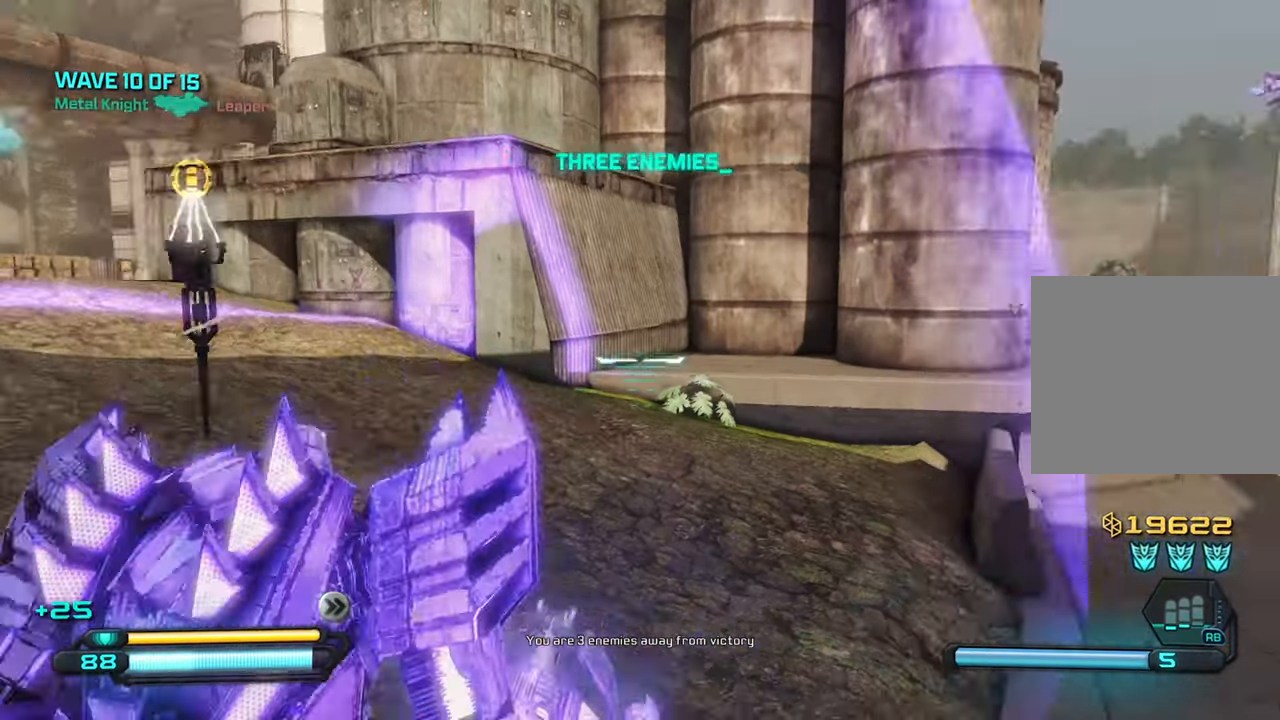
{"buttons": [], "left_stick": "up-left", "right_stick": "right", "events": [[217, "R1", "down"], [367, "R1", "up"], [367, "right_stick", "center"], [417, "right_stick", "right"]]}
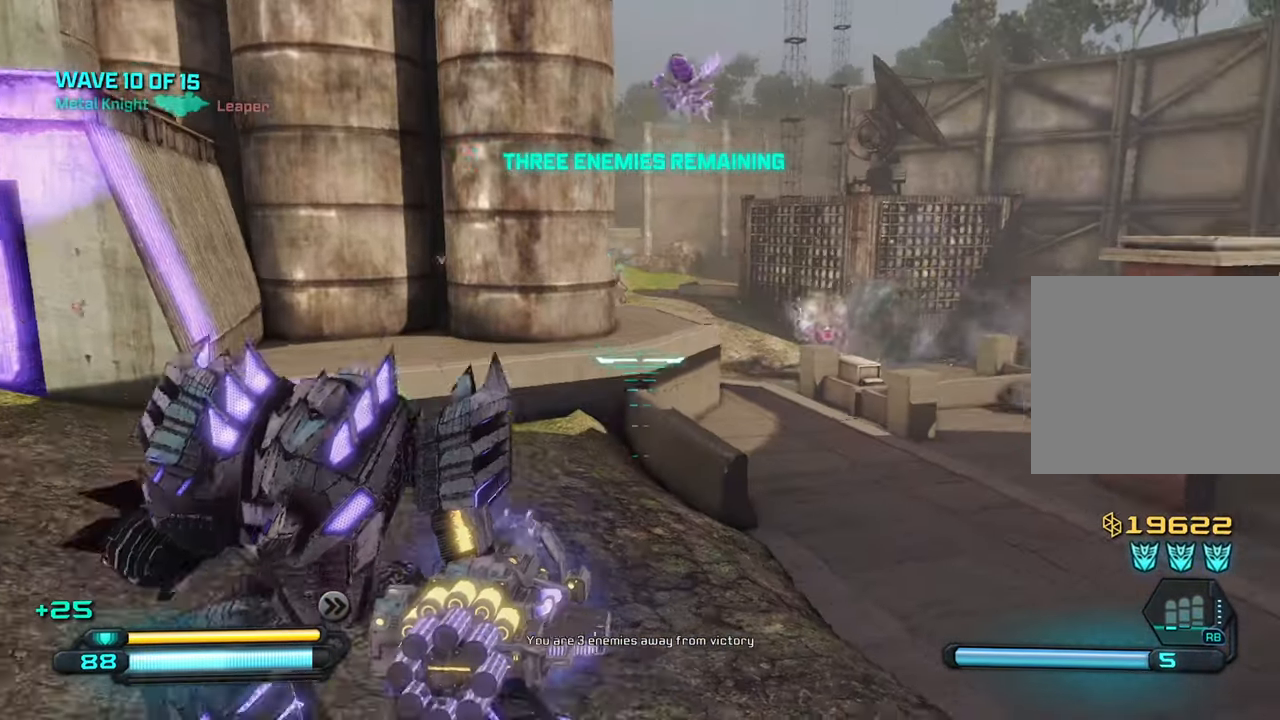
{"buttons": [], "left_stick": "up-right", "right_stick": "up", "events": [[117, "left_stick", "up-right"], [200, "right_stick", "center"], [417, "right_stick", "up"]]}
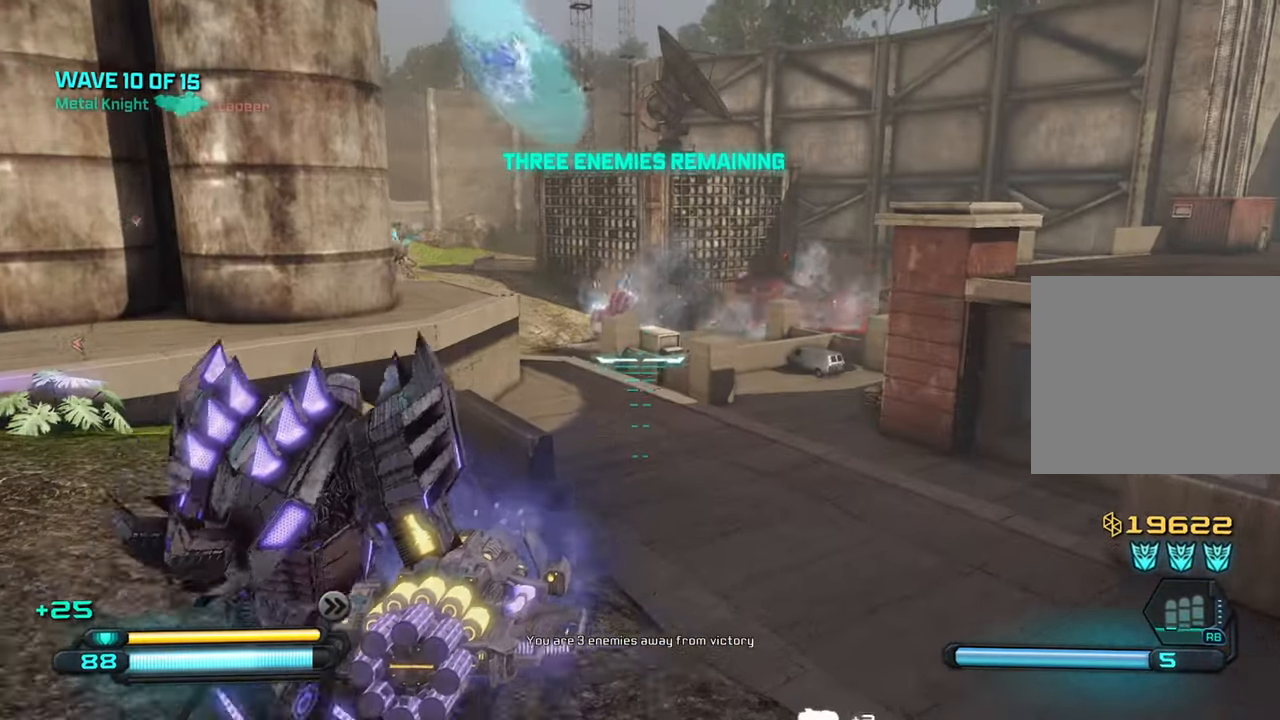
{"buttons": [], "left_stick": "down-left", "right_stick": "left", "events": [[117, "left_stick", "center"], [217, "left_stick", "down"], [284, "left_stick", "down-left"], [334, "right_stick", "left"]]}
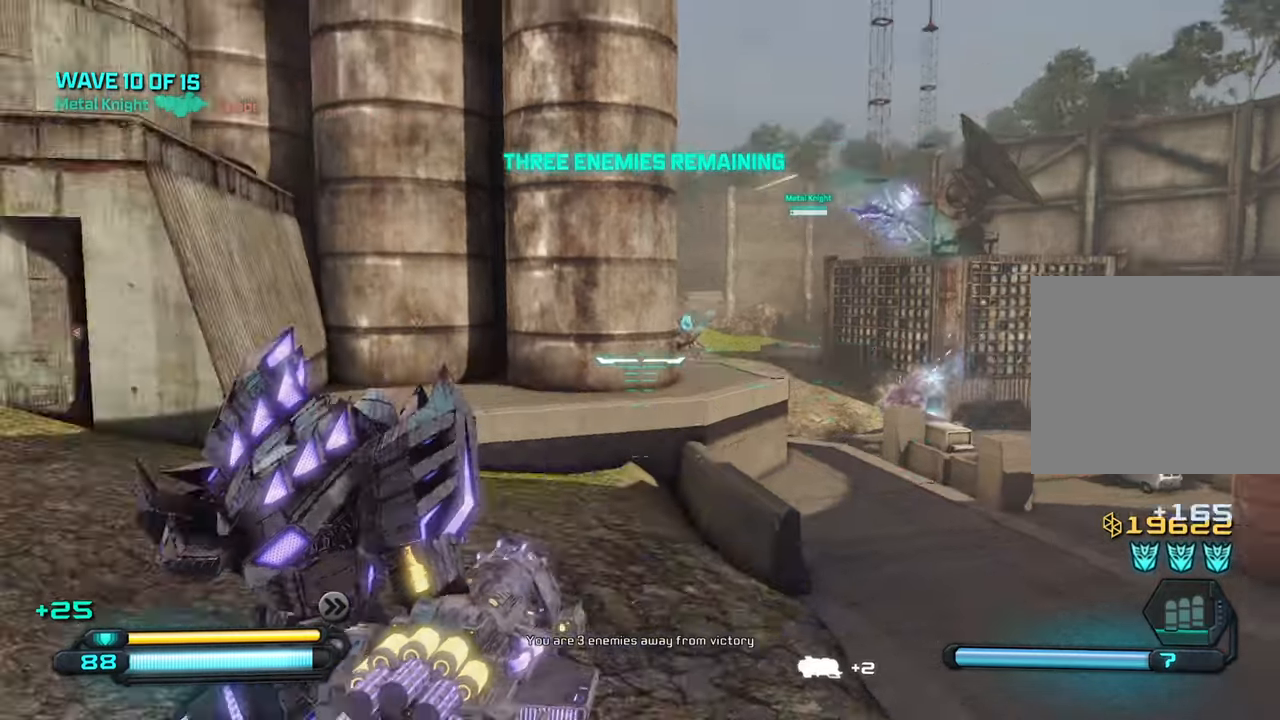
{"buttons": [], "left_stick": "up-left", "right_stick": "left", "events": [[200, "left_stick", "up-left"]]}
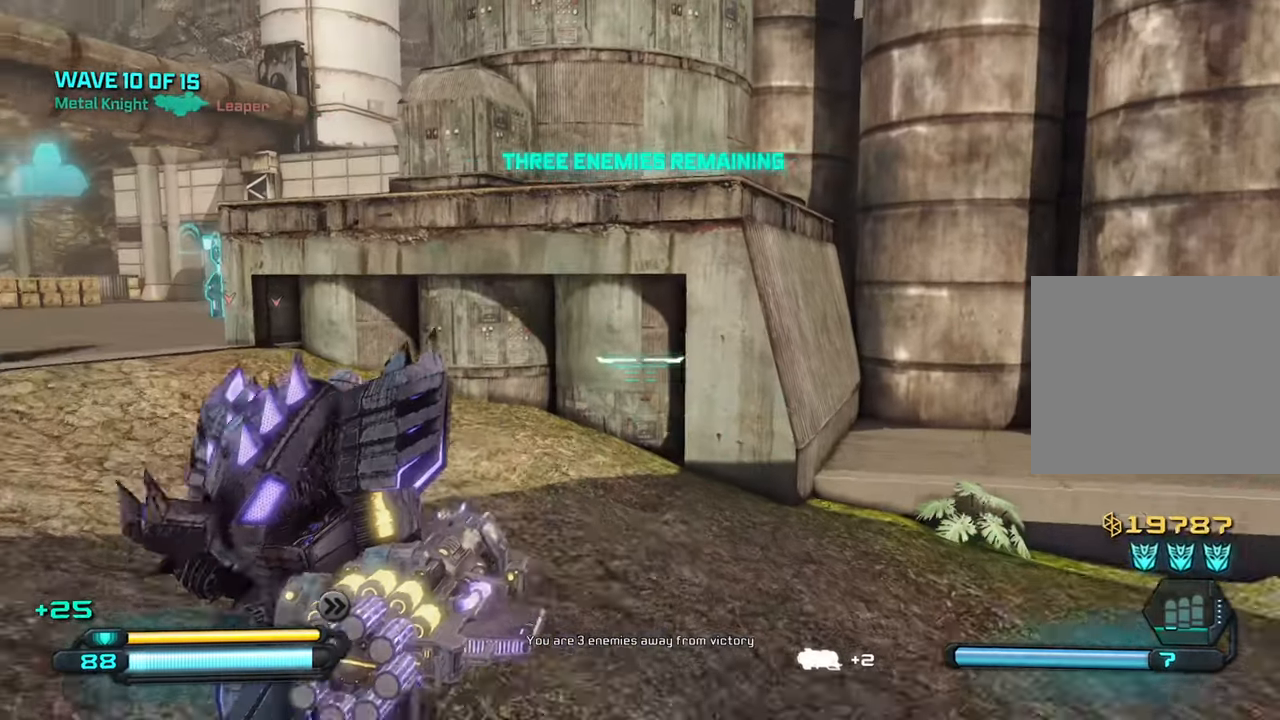
{"buttons": [], "left_stick": "up", "right_stick": "center", "events": [[17, "TRIANGLE", "down"], [117, "TRIANGLE", "up"], [467, "right_stick", "center"], [500, "left_stick", "up"]]}
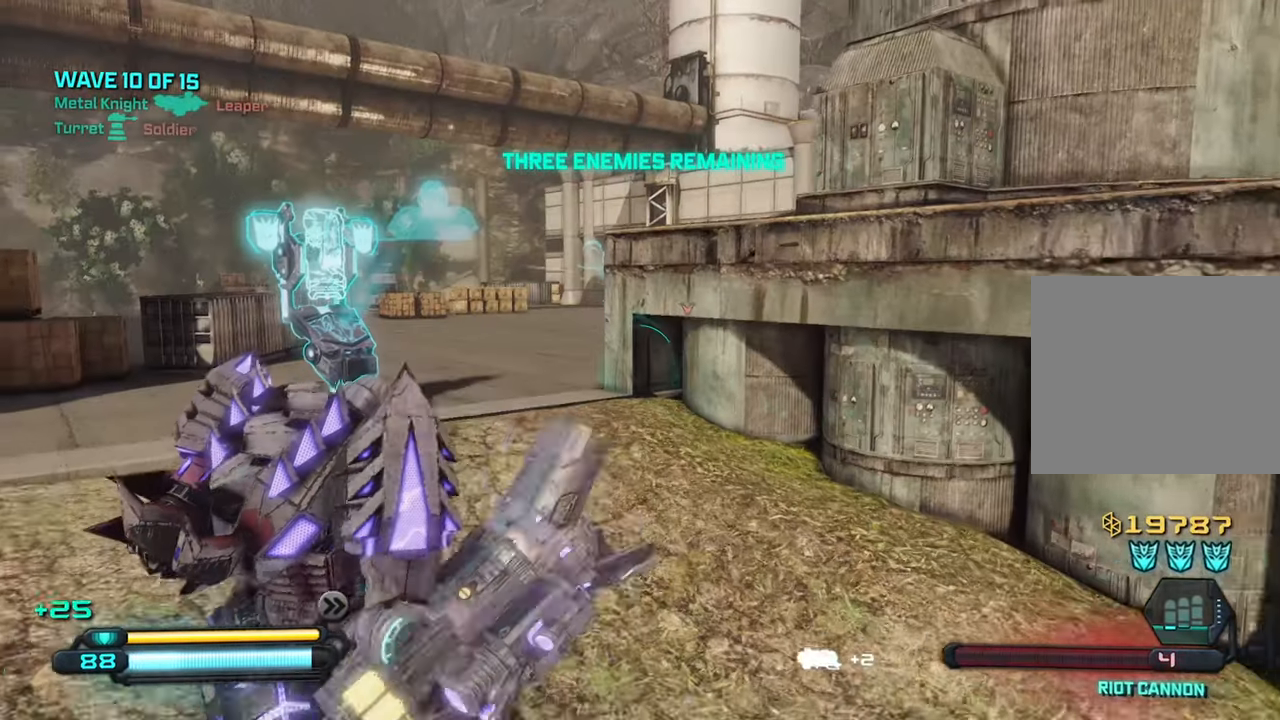
{"buttons": [], "left_stick": "up", "right_stick": "center", "events": []}
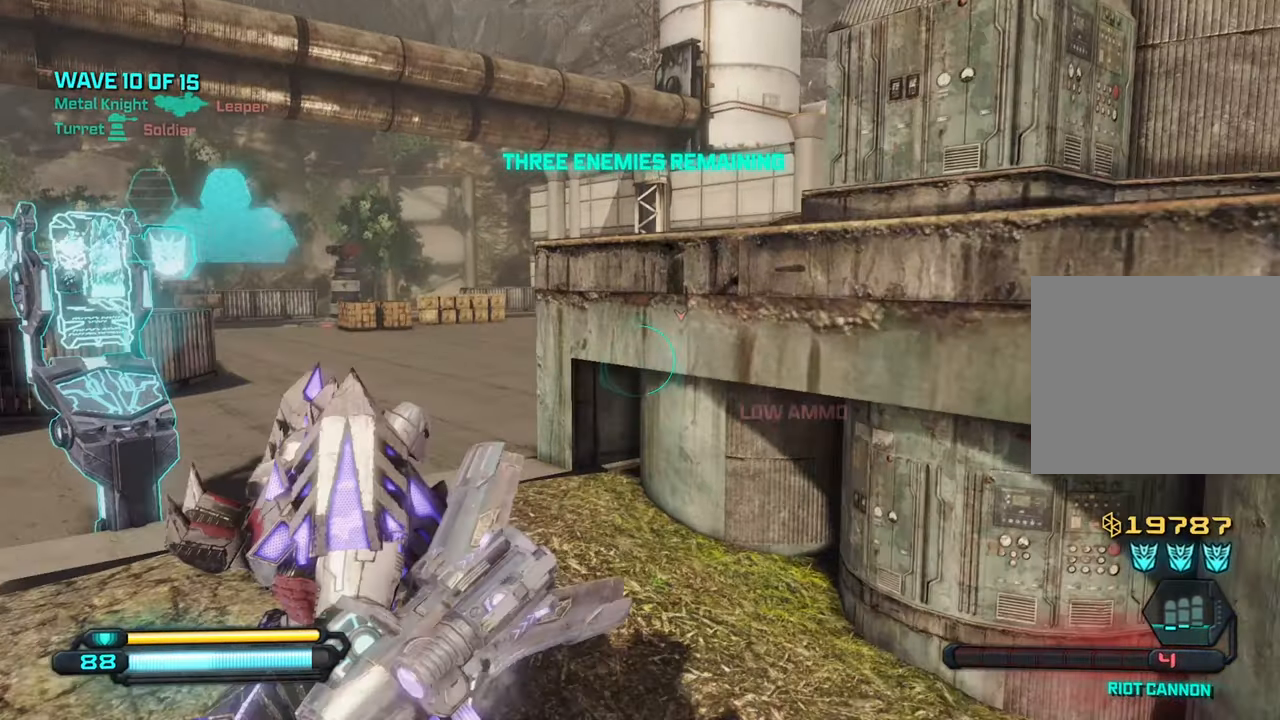
{"buttons": [], "left_stick": "up", "right_stick": "right", "events": [[484, "right_stick", "right"]]}
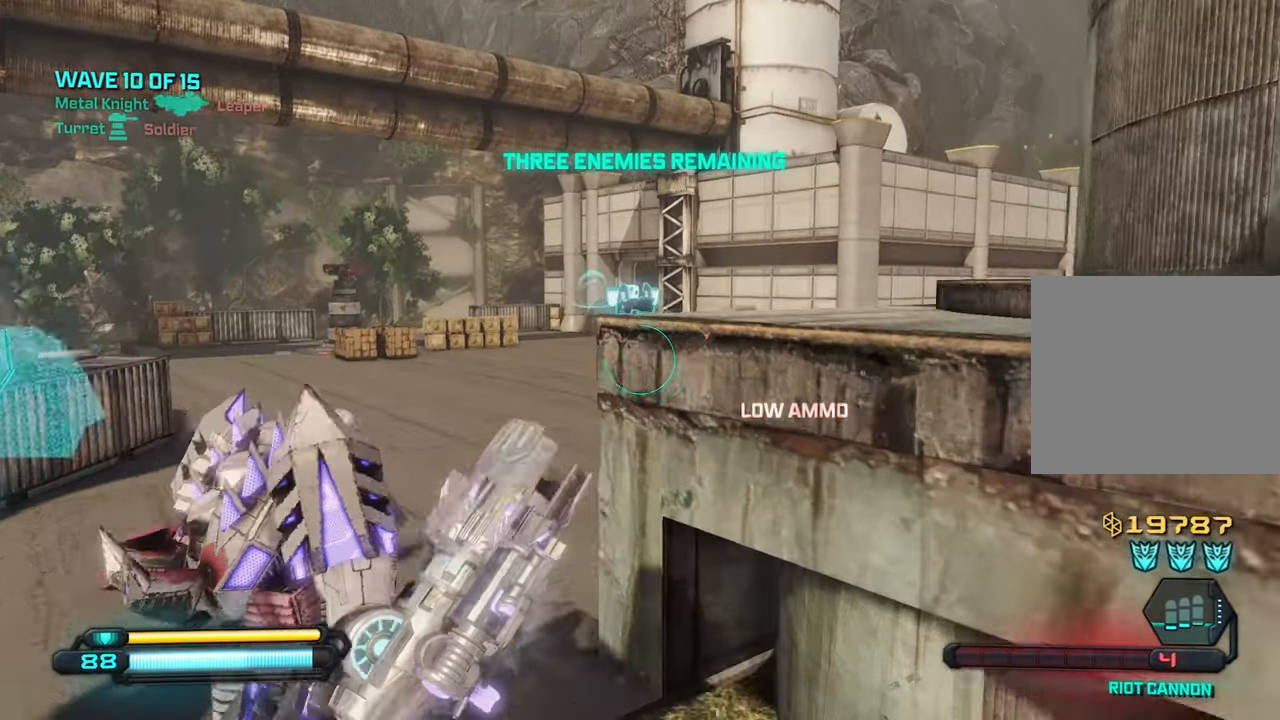
{"buttons": [], "left_stick": "up-left", "right_stick": "right", "events": [[400, "left_stick", "up-left"]]}
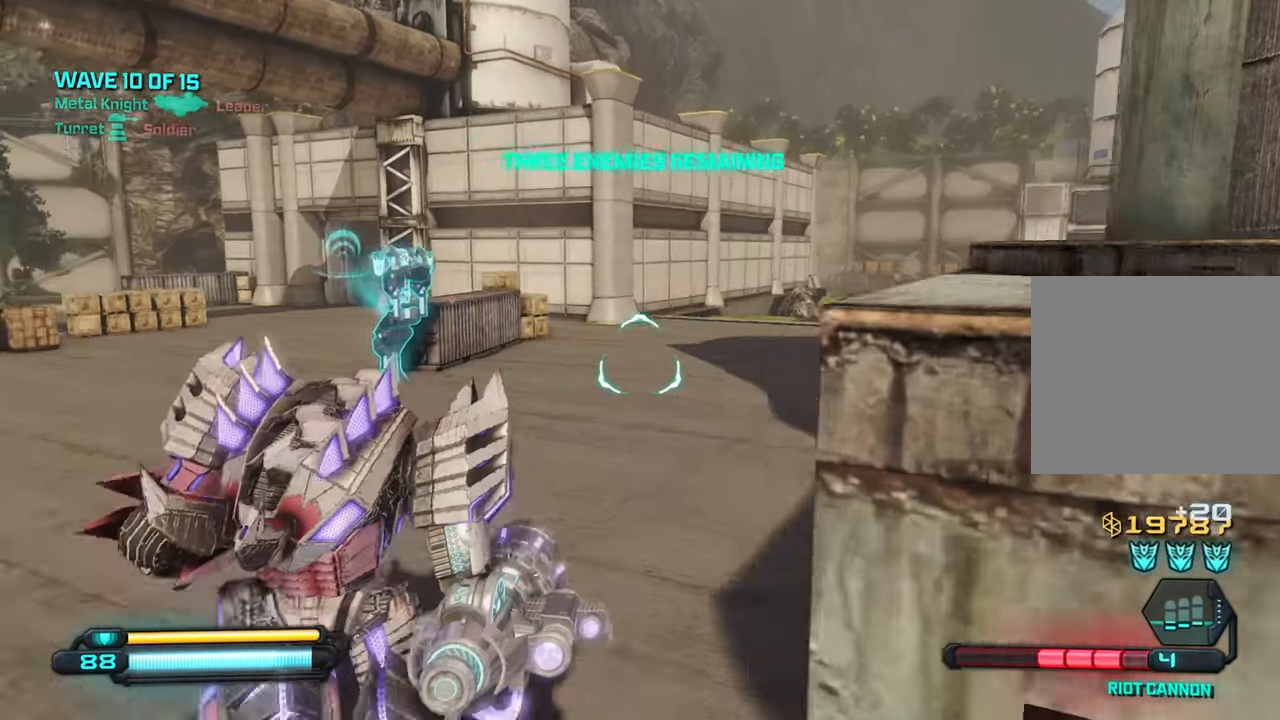
{"buttons": [], "left_stick": "up-left", "right_stick": "up-right", "events": [[334, "right_stick", "up-right"]]}
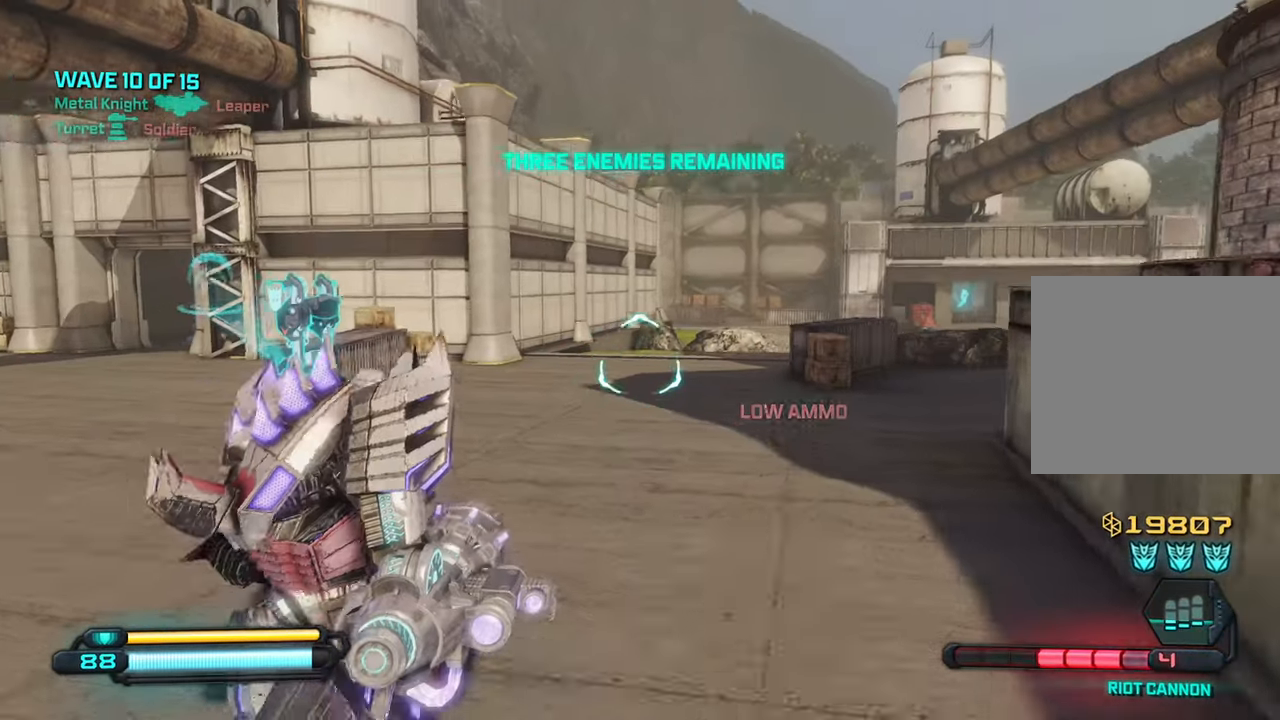
{"buttons": [], "left_stick": "up-left", "right_stick": "right", "events": [[134, "right_stick", "right"]]}
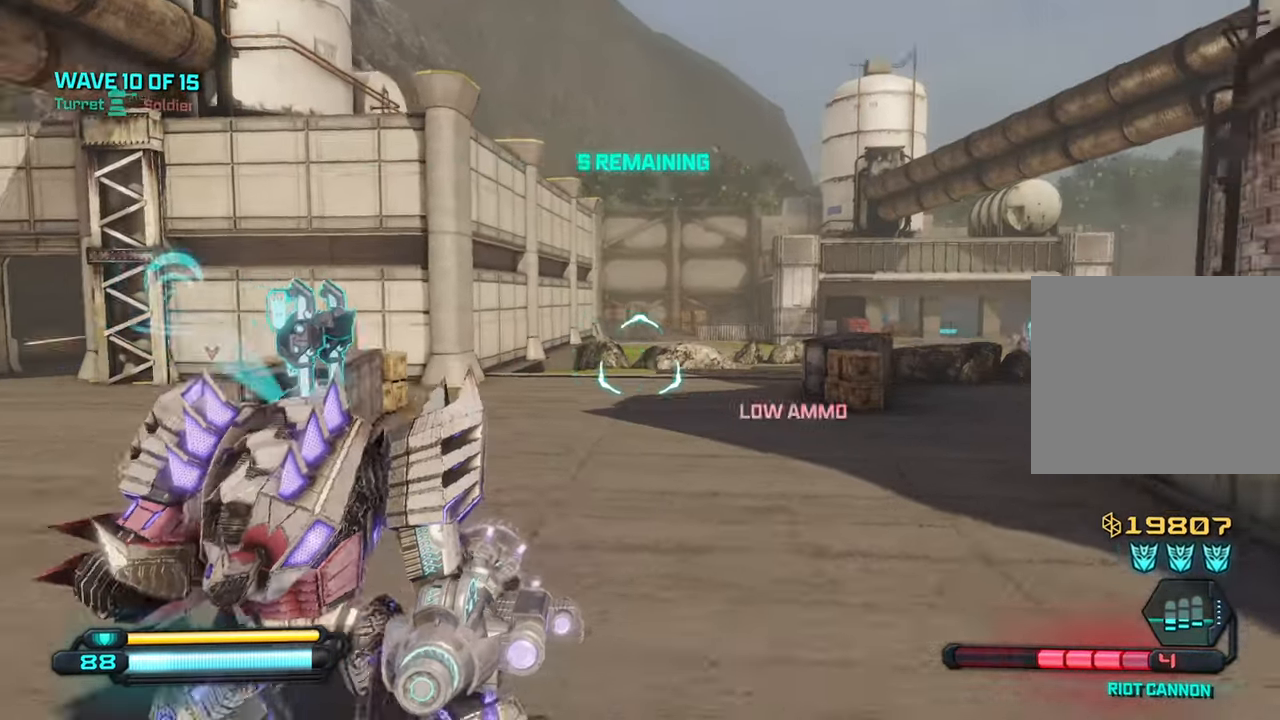
{"buttons": [], "left_stick": "left", "right_stick": "center", "events": [[67, "L3", "down"], [167, "right_stick", "center"], [200, "L3", "up"], [234, "left_stick", "left"]]}
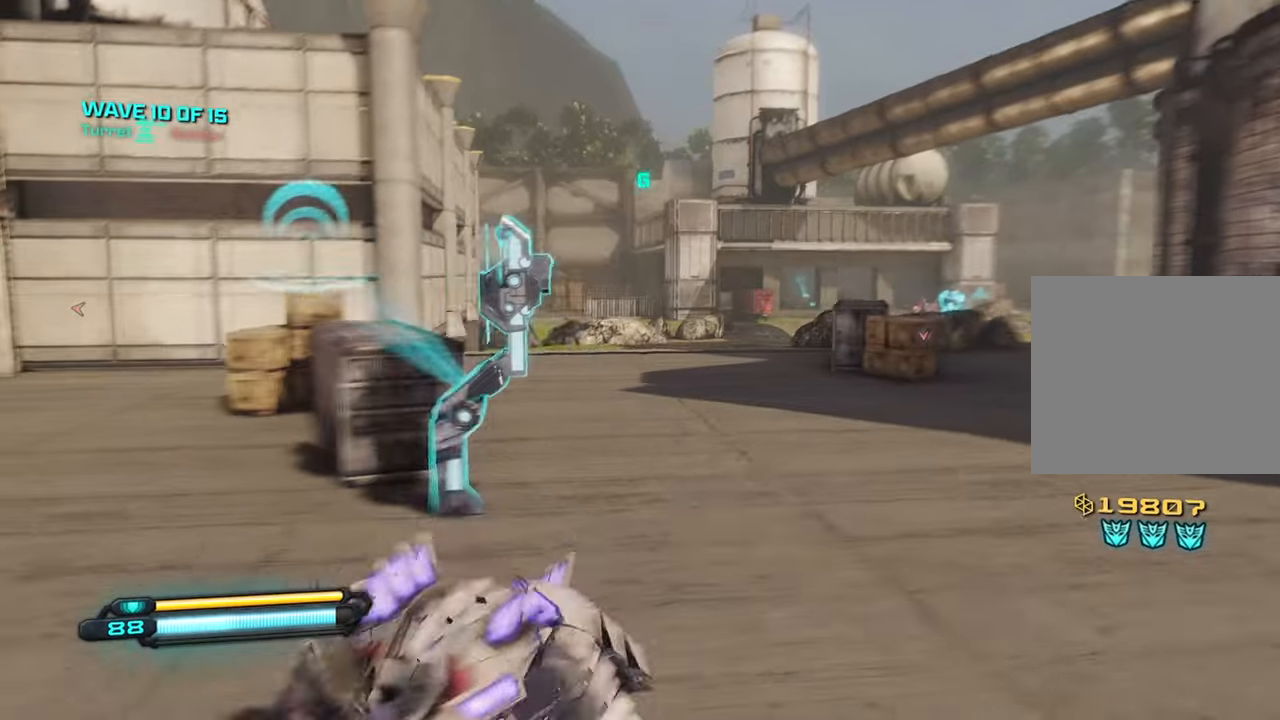
{"buttons": [], "left_stick": "up-left", "right_stick": "up-left", "events": [[83, "right_stick", "left"], [233, "left_stick", "up-left"], [366, "right_stick", "up-left"]]}
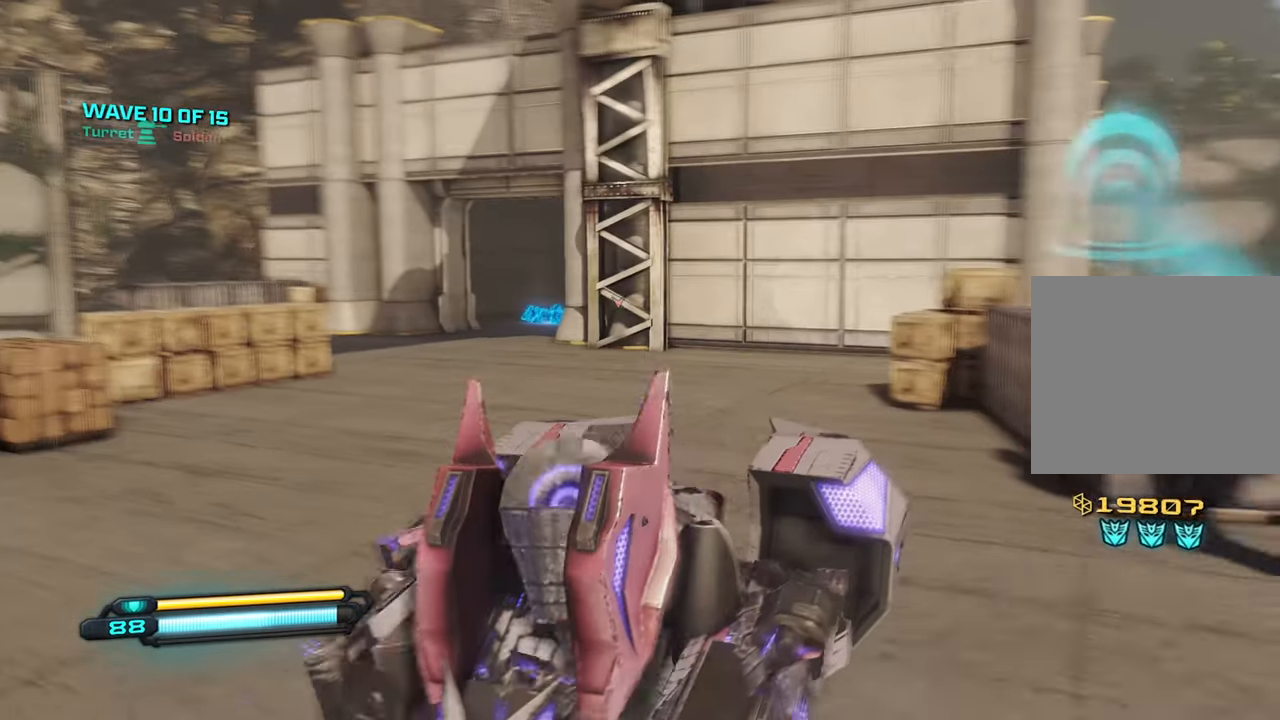
{"buttons": [], "left_stick": "up-left", "right_stick": "up", "events": [[83, "left_stick", "up"], [150, "right_stick", "up"], [266, "left_stick", "up-left"]]}
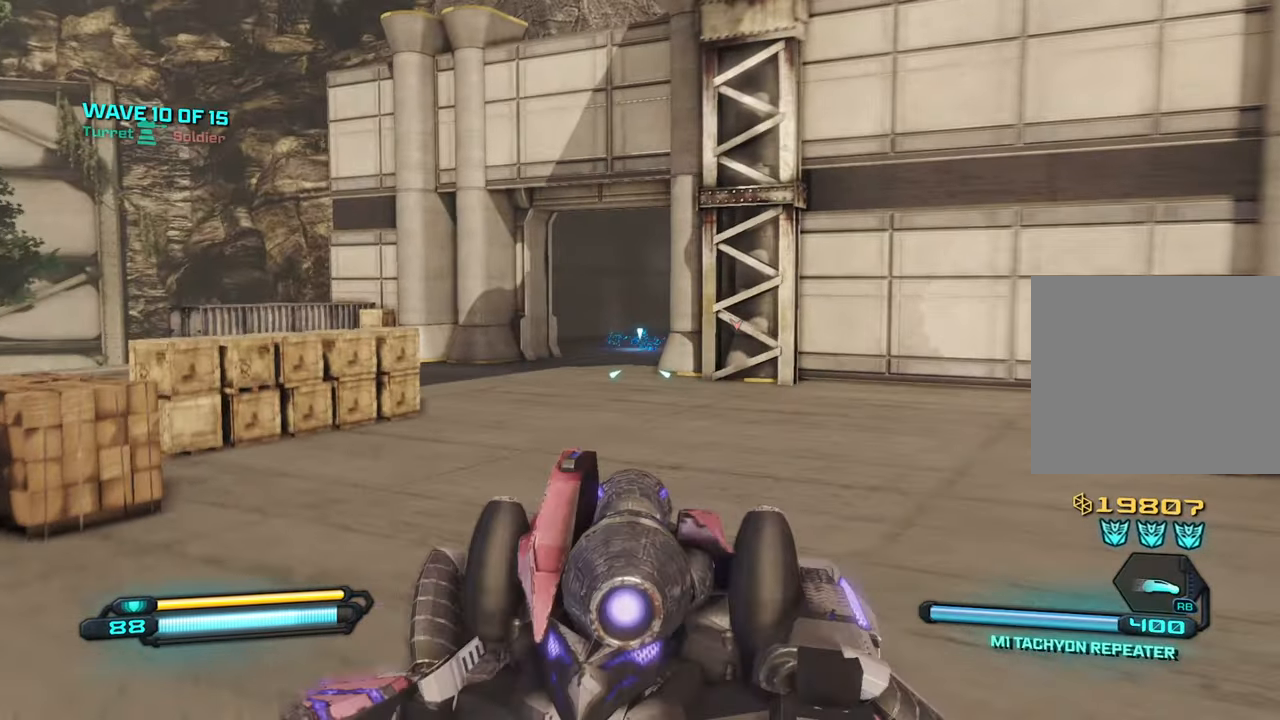
{"buttons": ["TRIANGLE"], "left_stick": "up", "right_stick": "center", "events": [[133, "left_stick", "up"], [133, "right_stick", "center"], [400, "TRIANGLE", "down"]]}